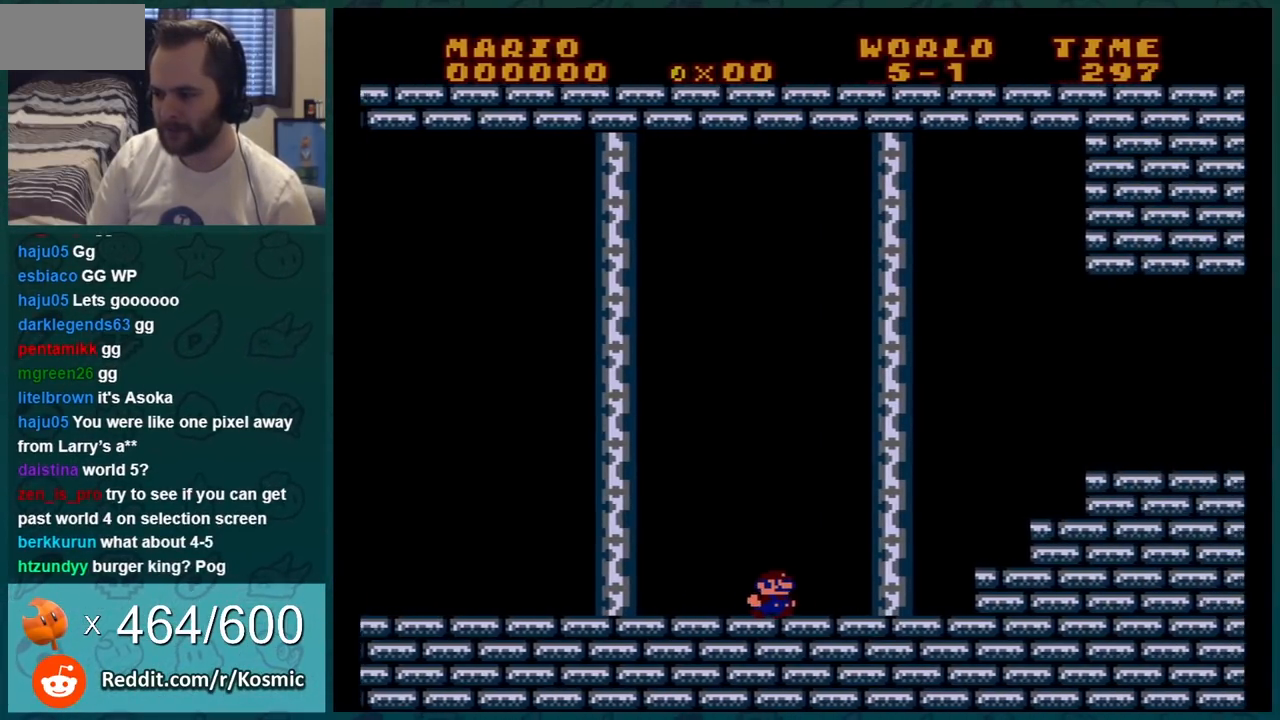
Gameplay with a controller (Nintendo layout); each line is a JSON object with the inputs held at the frame after it. "events" lists button and stick changes between this image and that frame as [ms after this image, input, new state], when the widget could be followed in between. Not read: L3 R3.
{"buttons": ["B", "DPAD_RIGHT"], "events": [[150, "A", "down"], [434, "A", "up"]]}
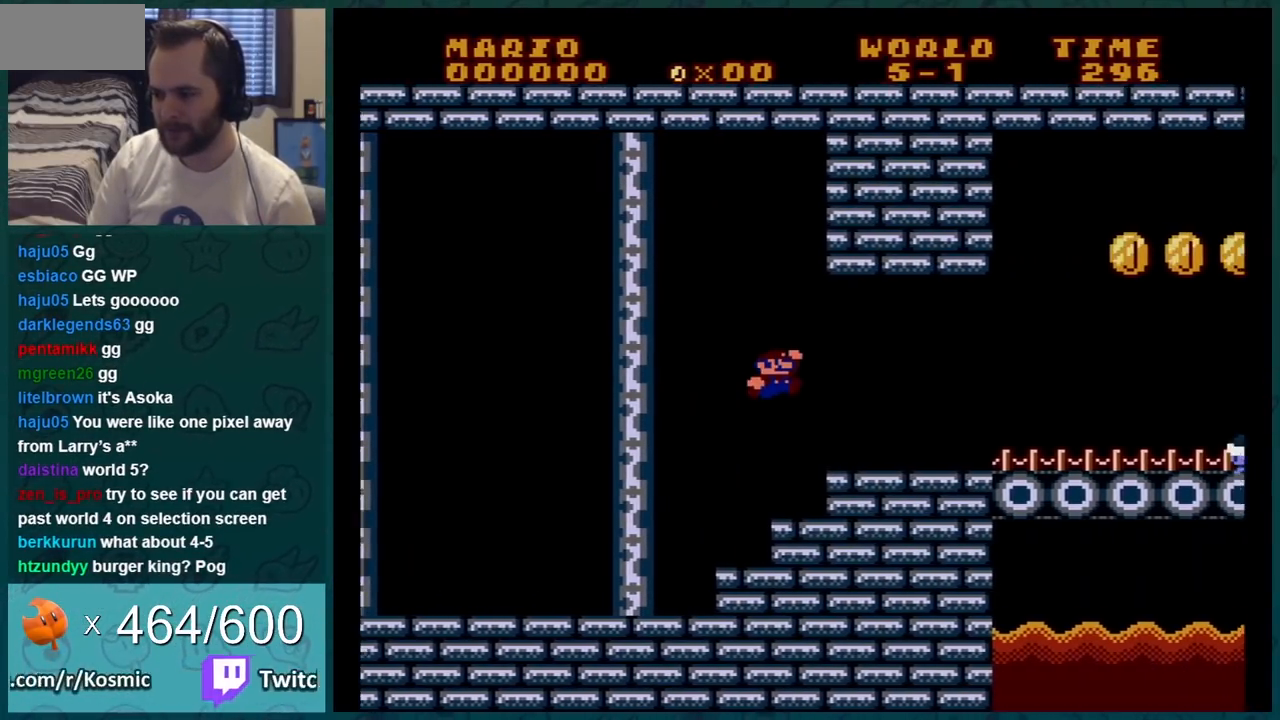
{"buttons": ["B", "DPAD_RIGHT"], "events": []}
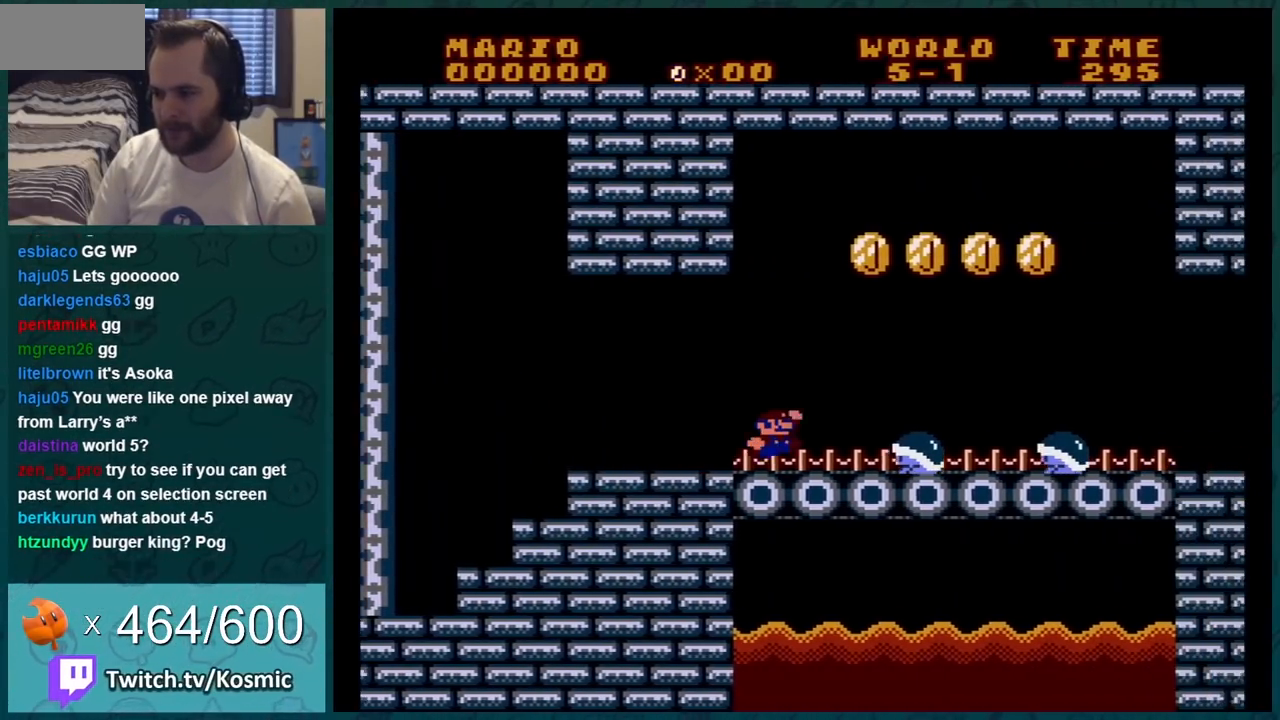
{"buttons": ["B", "DPAD_RIGHT"], "events": [[17, "A", "down"], [267, "A", "up"]]}
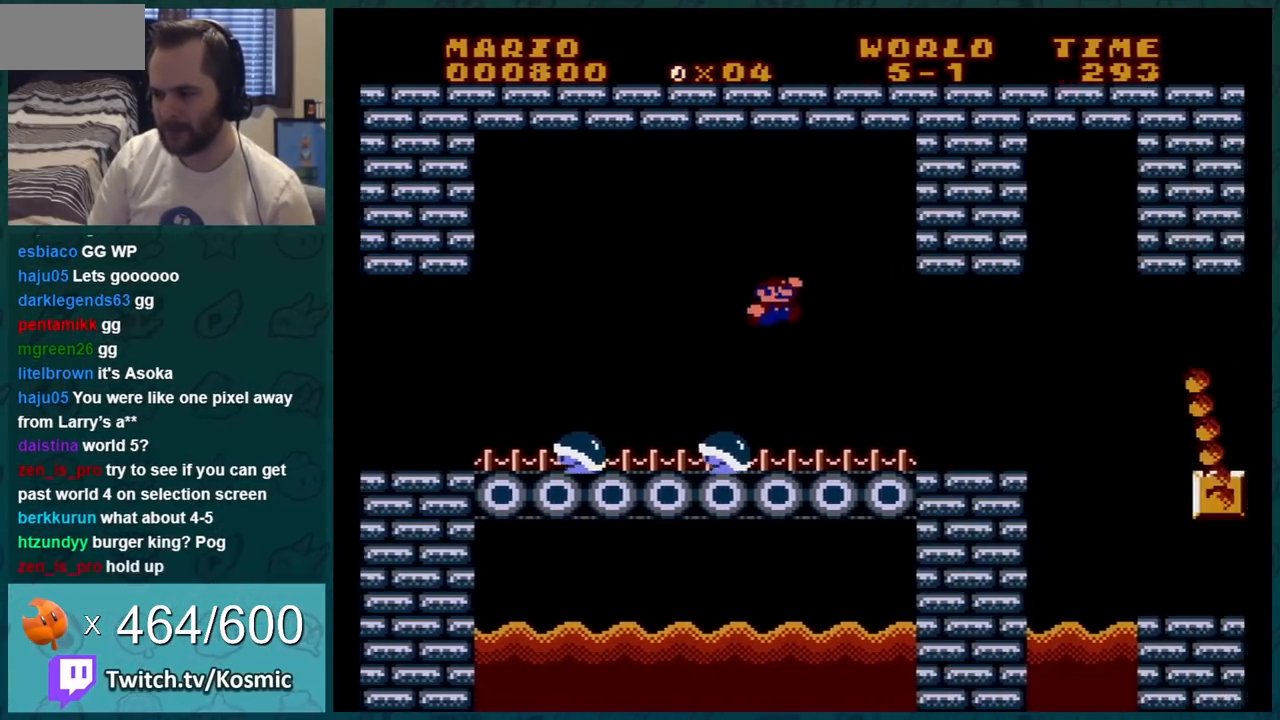
{"buttons": ["B", "DPAD_RIGHT"], "events": [[417, "A", "down"], [484, "A", "up"]]}
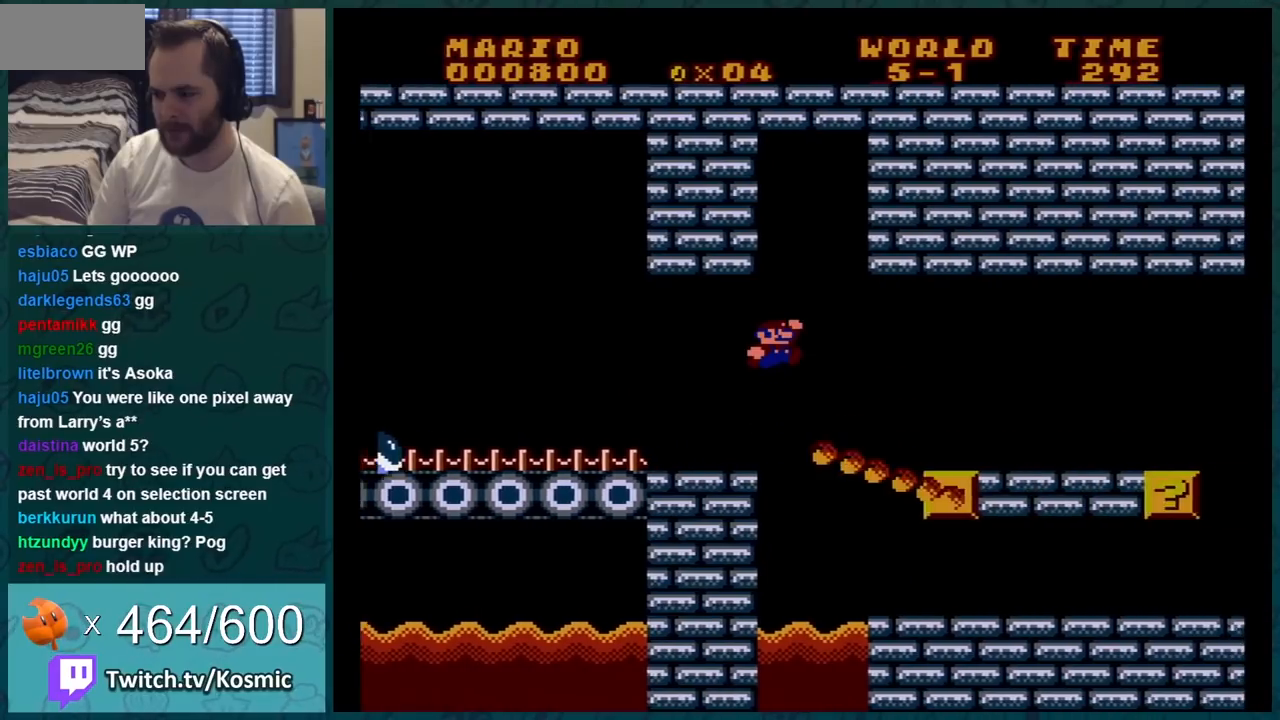
{"buttons": ["B", "DPAD_RIGHT"], "events": []}
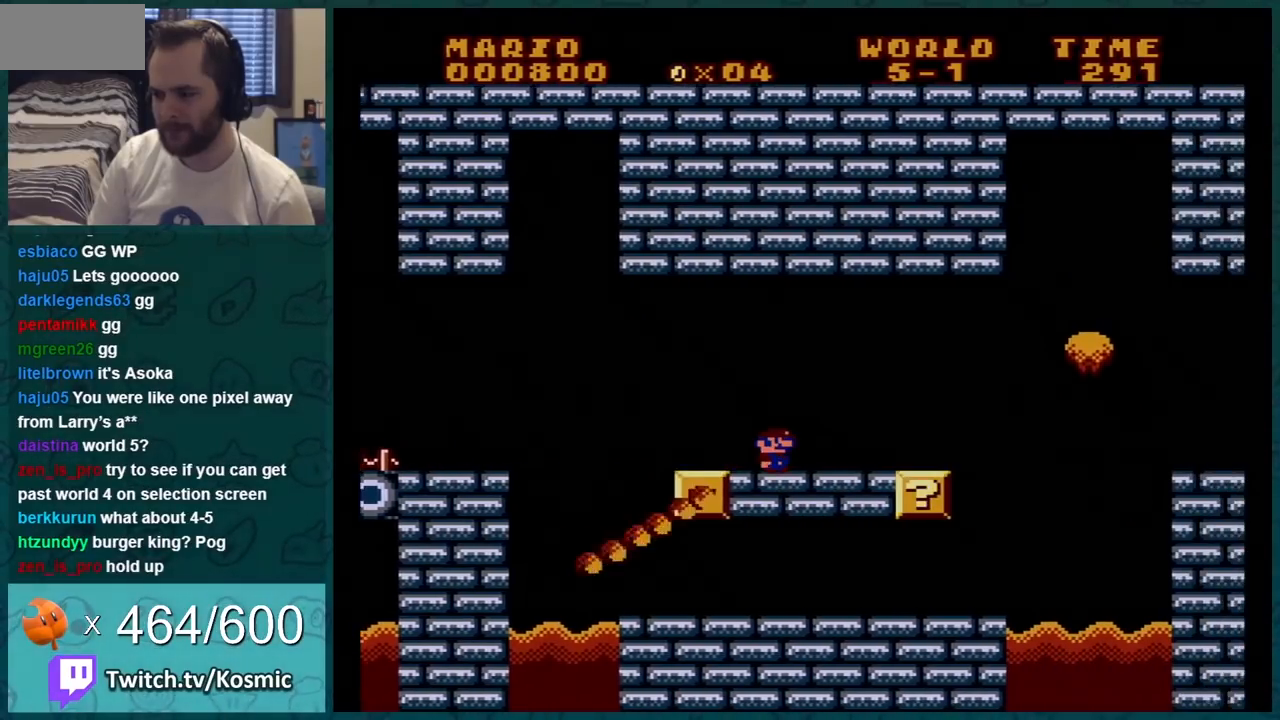
{"buttons": ["B"], "events": [[100, "DPAD_RIGHT", "up"], [200, "DPAD_LEFT", "down"], [350, "A", "down"], [417, "A", "up"], [450, "DPAD_LEFT", "up"]]}
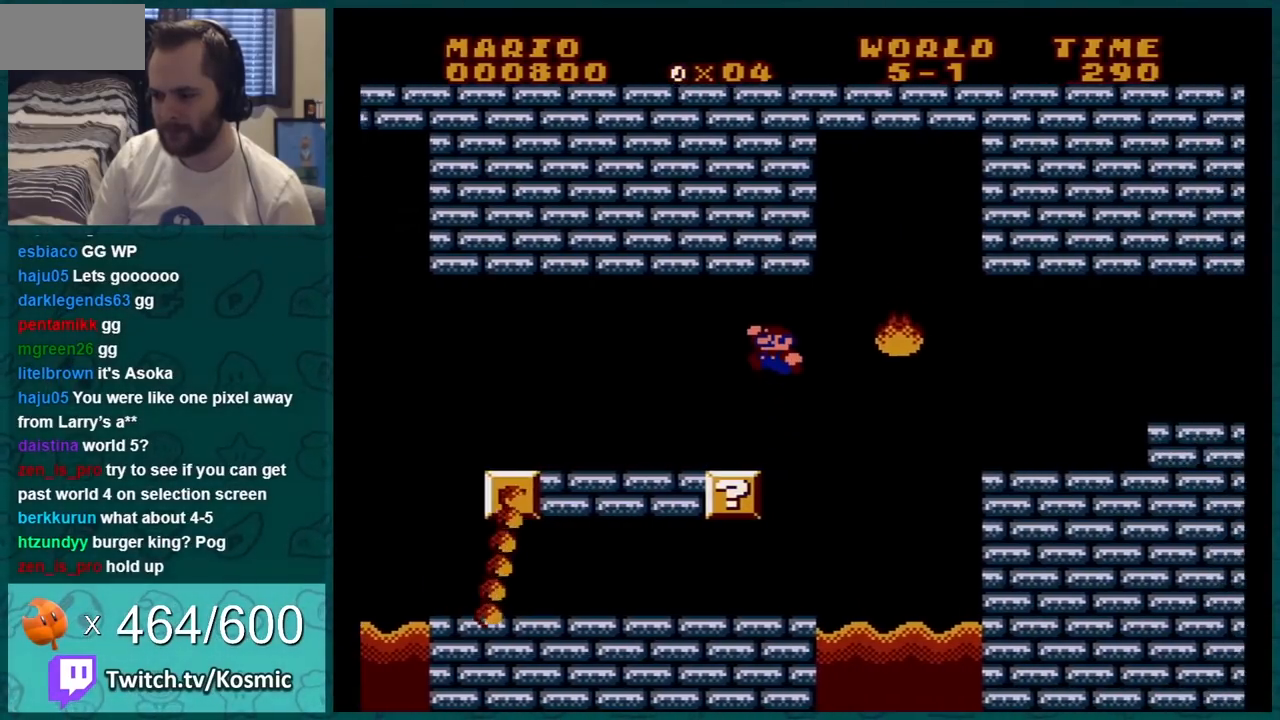
{"buttons": ["B", "DPAD_RIGHT"], "events": [[84, "DPAD_LEFT", "down"], [267, "DPAD_LEFT", "up"], [484, "DPAD_RIGHT", "down"]]}
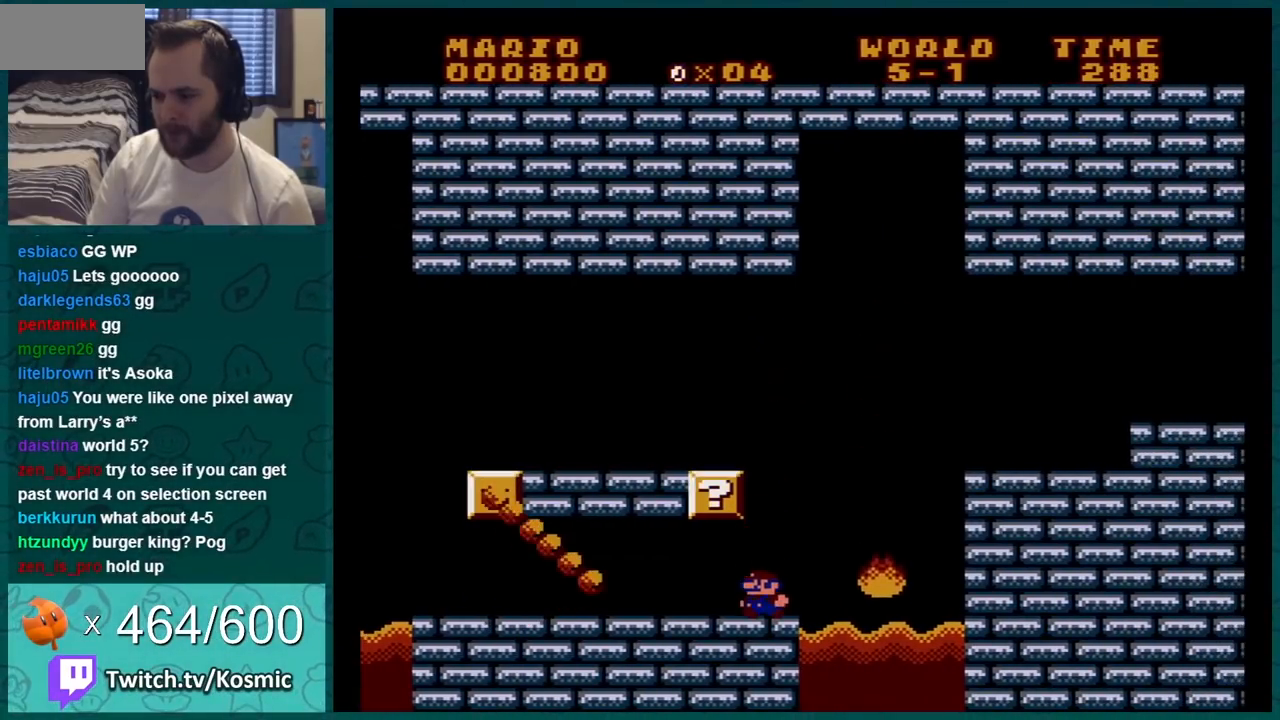
{"buttons": ["A", "B", "DPAD_RIGHT"], "events": [[300, "A", "down"]]}
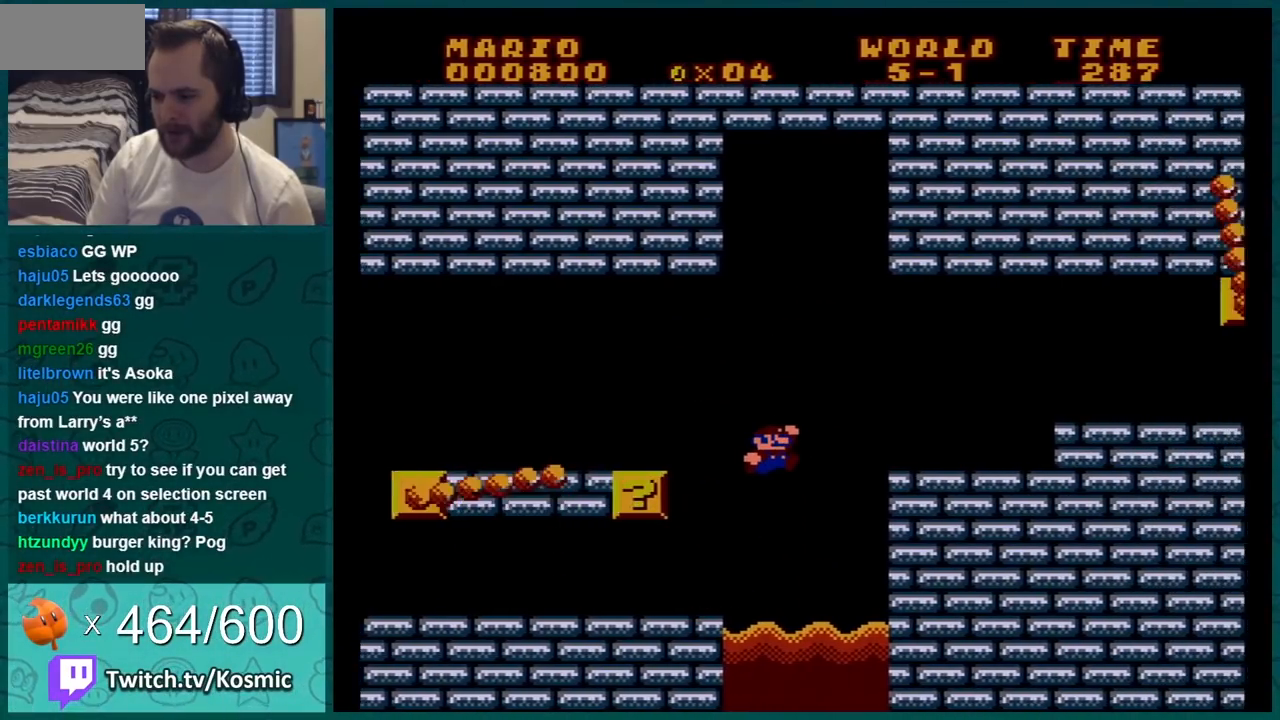
{"buttons": ["B", "DPAD_RIGHT"], "events": [[250, "A", "up"]]}
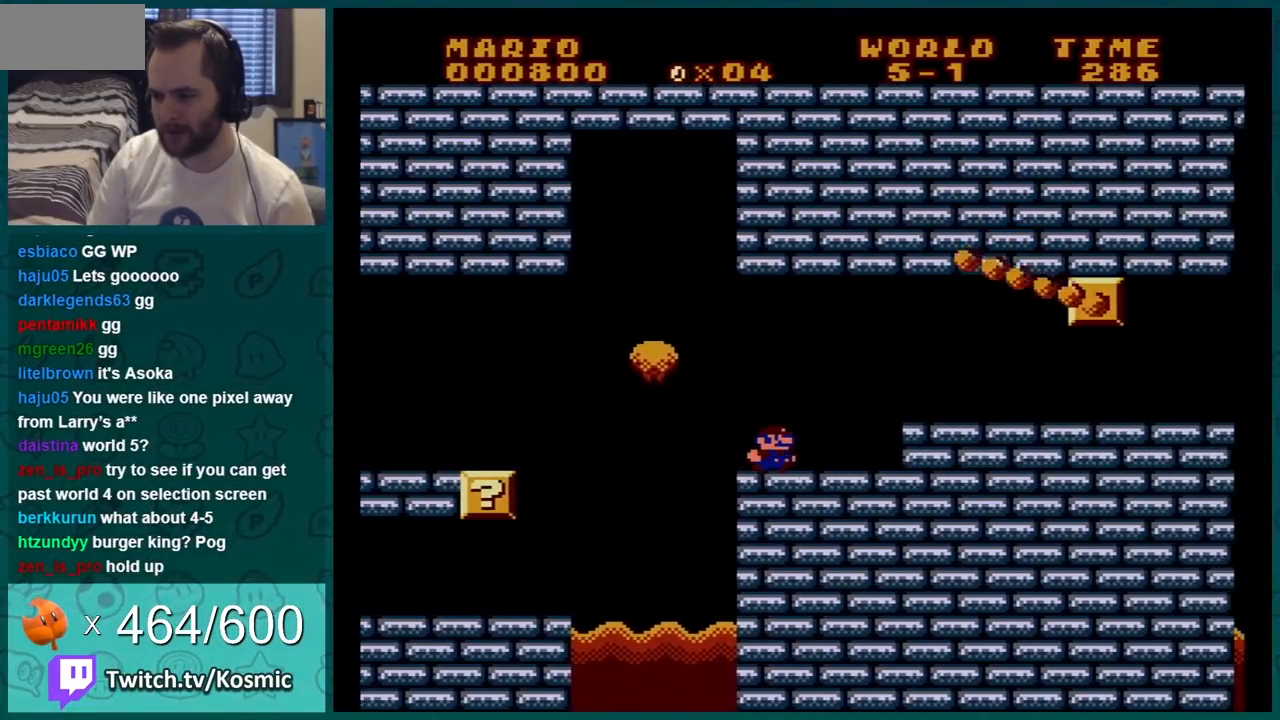
{"buttons": ["B", "DPAD_LEFT"], "events": [[100, "A", "down"], [100, "DPAD_RIGHT", "up"], [133, "A", "up"], [167, "DPAD_LEFT", "down"]]}
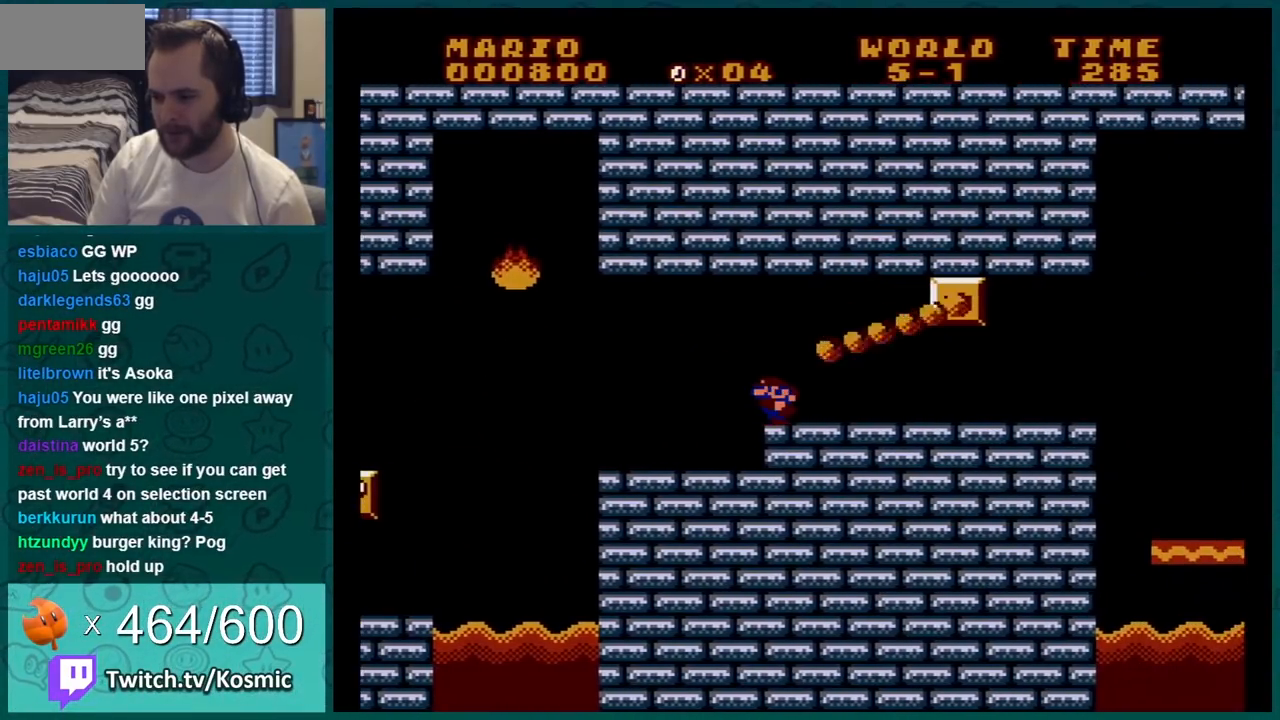
{"buttons": ["B"], "events": [[34, "DPAD_LEFT", "up"]]}
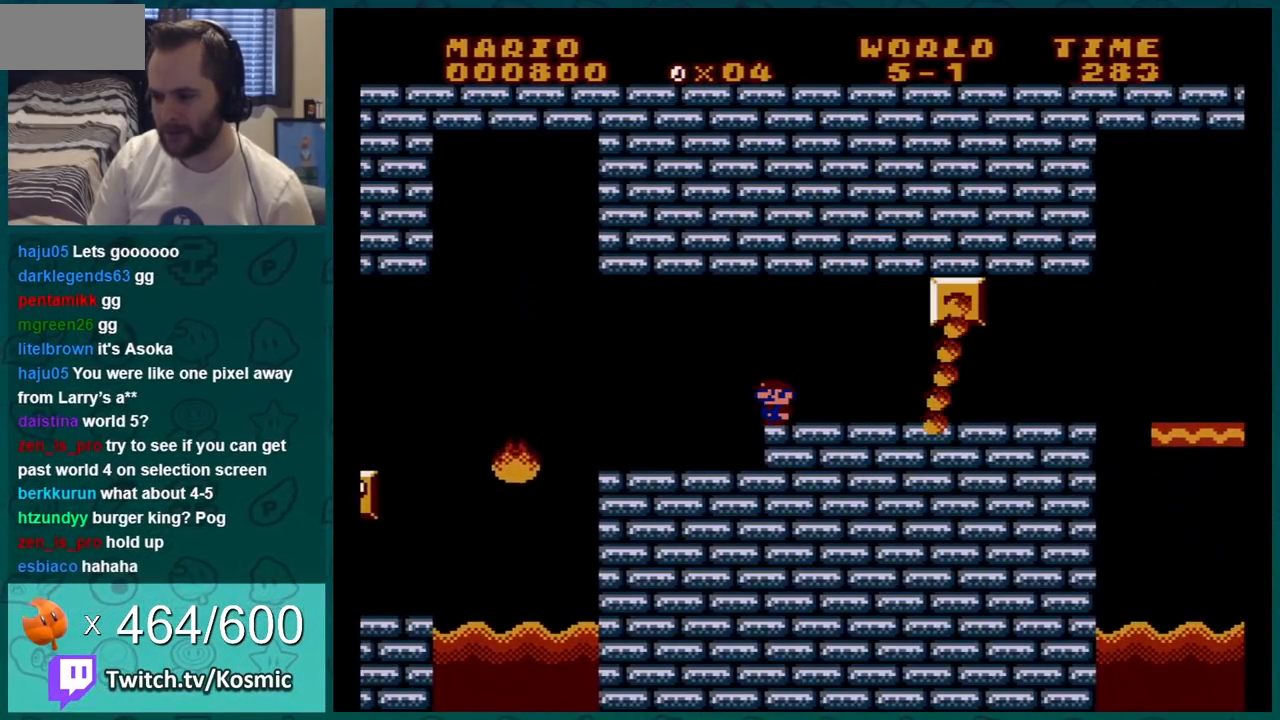
{"buttons": ["B", "DPAD_RIGHT"], "events": [[133, "DPAD_RIGHT", "down"]]}
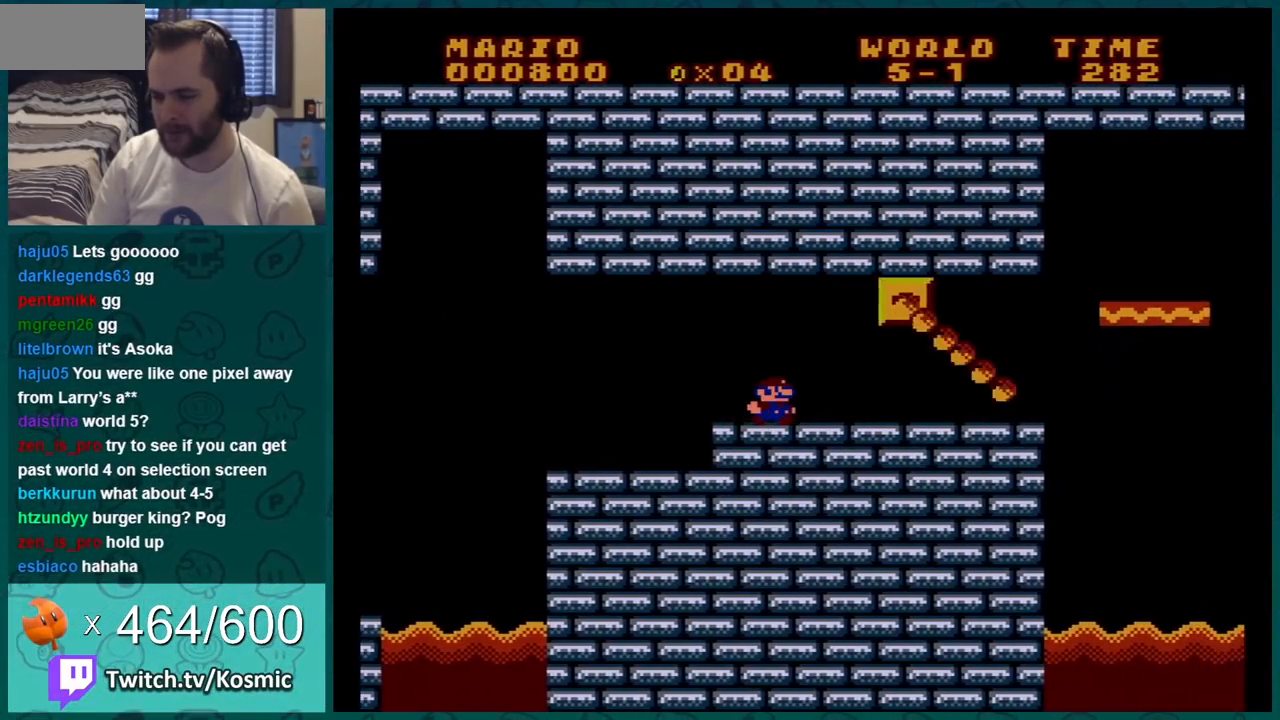
{"buttons": ["B"], "events": [[184, "DPAD_RIGHT", "up"]]}
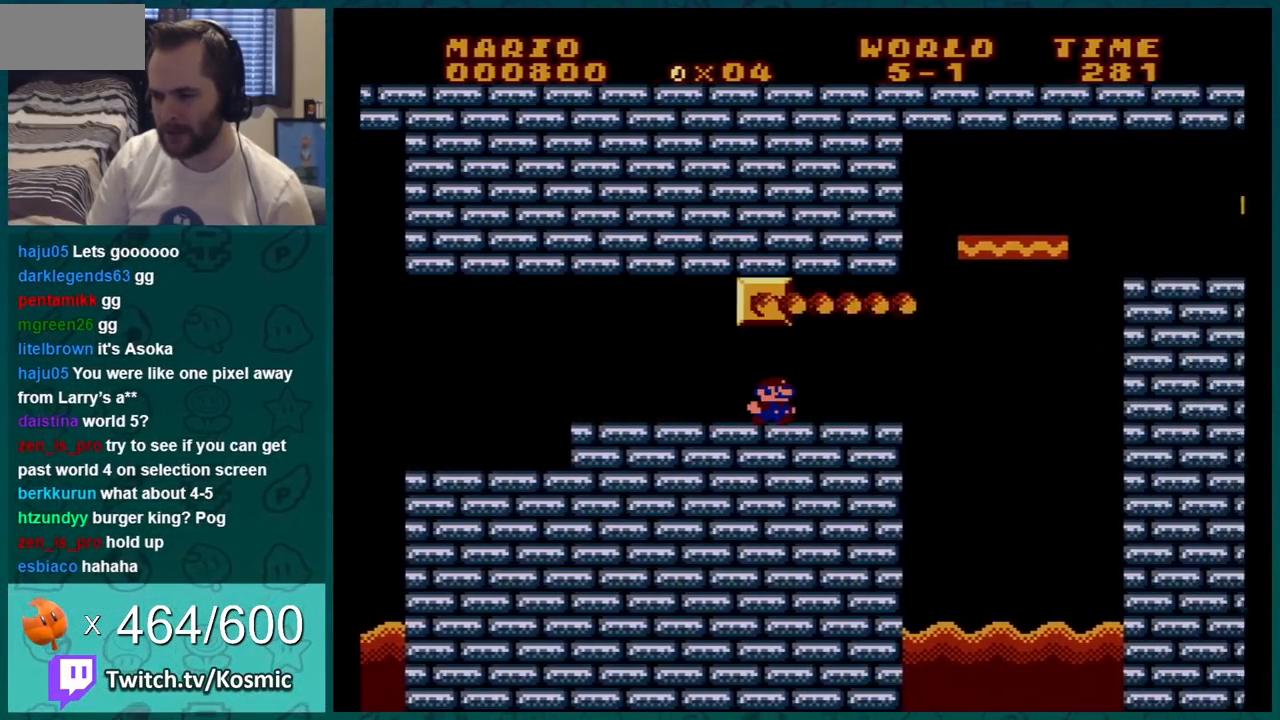
{"buttons": ["B", "DPAD_RIGHT"], "events": [[283, "DPAD_RIGHT", "down"]]}
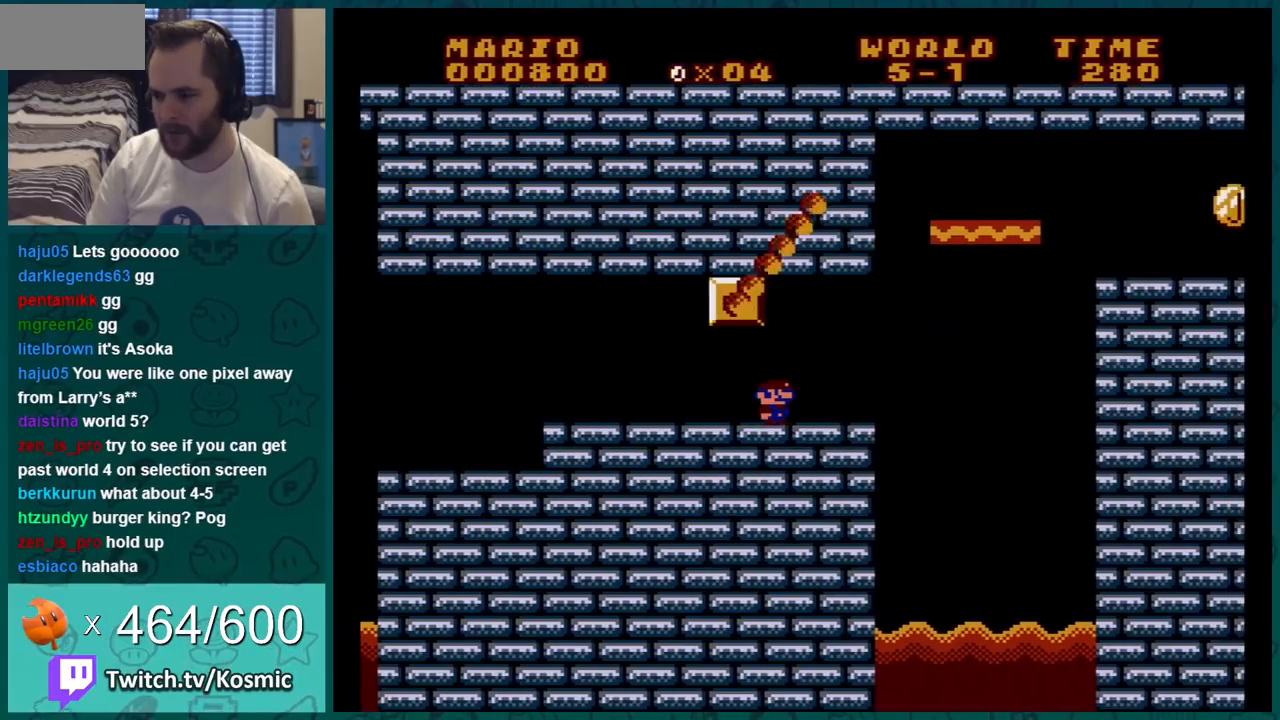
{"buttons": ["B", "DPAD_RIGHT"], "events": [[67, "DPAD_RIGHT", "up"], [467, "DPAD_RIGHT", "down"]]}
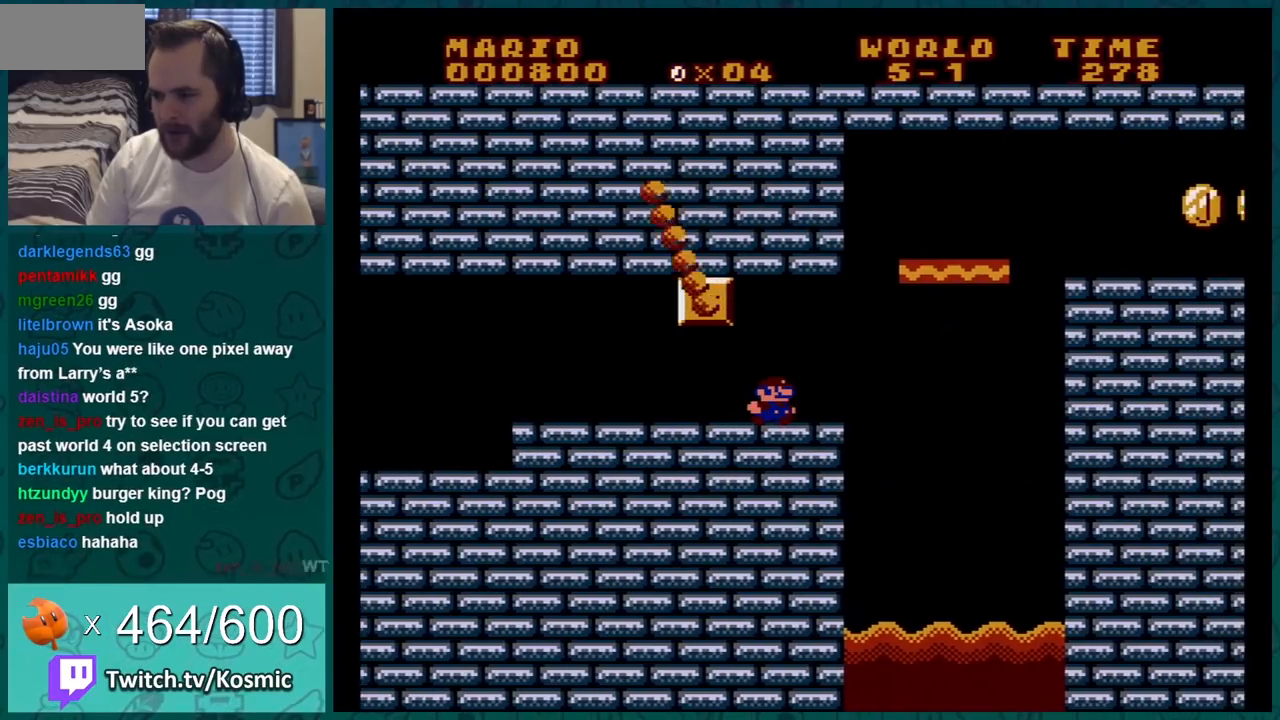
{"buttons": ["B", "DPAD_RIGHT"], "events": [[300, "A", "down"], [334, "A", "up"]]}
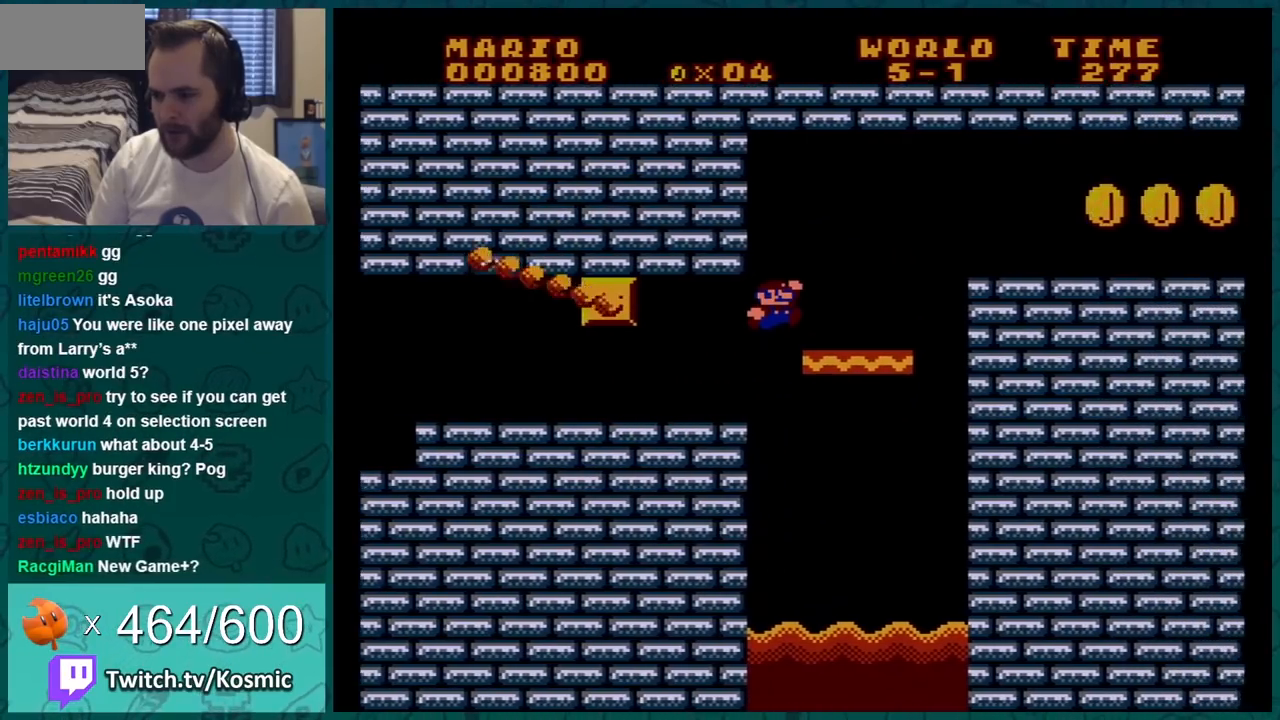
{"buttons": ["B", "DPAD_RIGHT"], "events": [[266, "A", "down"], [450, "A", "up"]]}
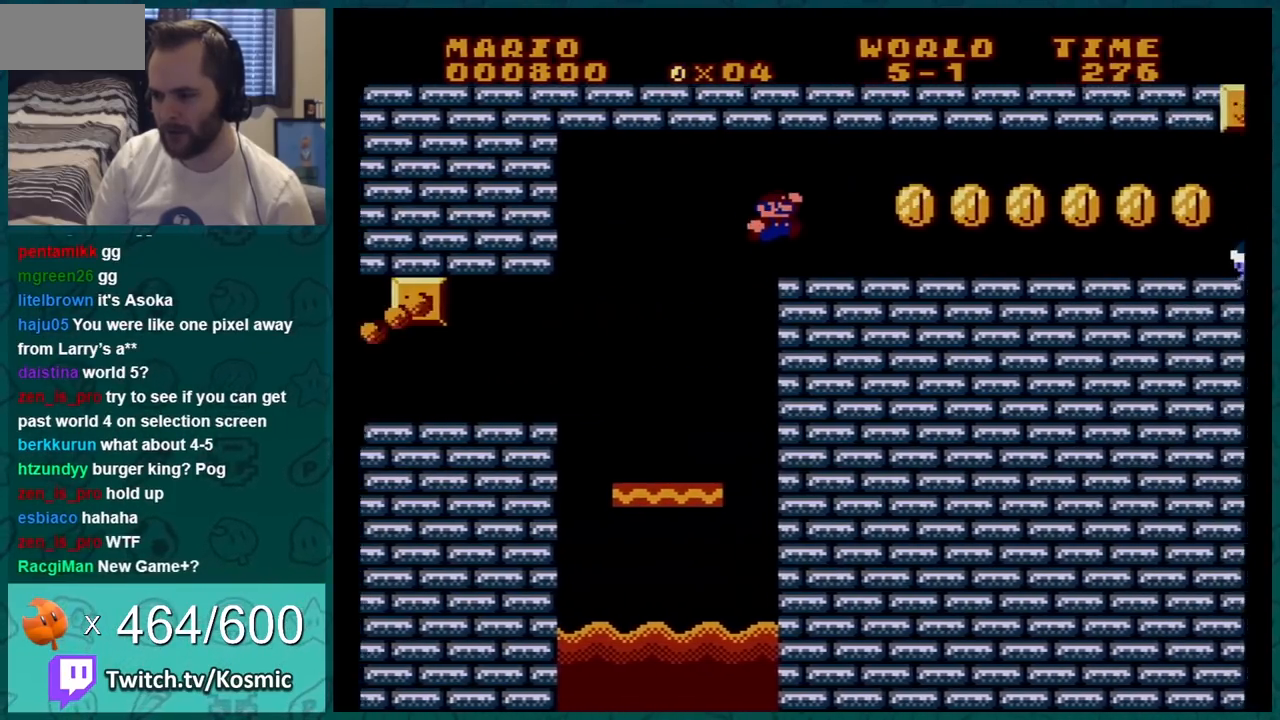
{"buttons": ["B", "DPAD_LEFT"], "events": [[234, "A", "down"], [267, "A", "up"], [367, "DPAD_RIGHT", "up"], [417, "DPAD_LEFT", "down"]]}
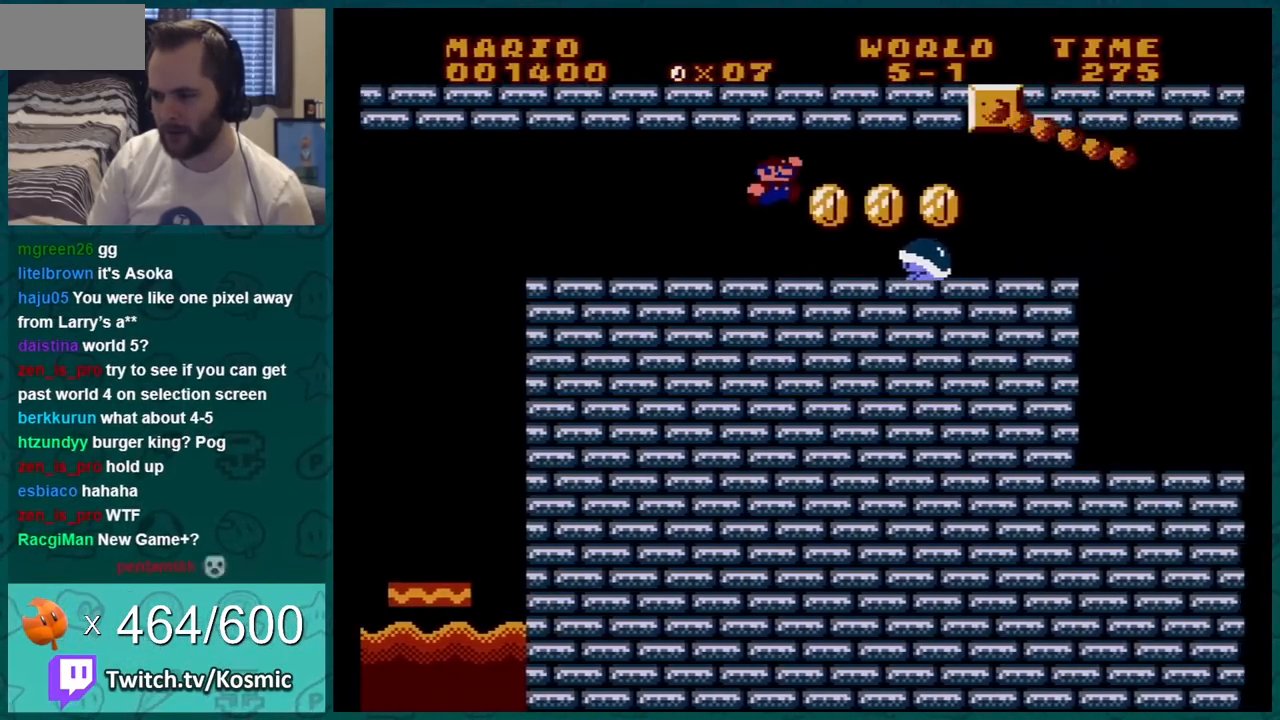
{"buttons": ["B", "DPAD_LEFT"], "events": [[33, "DPAD_LEFT", "up"], [100, "DPAD_LEFT", "down"], [133, "A", "down"], [233, "A", "up"]]}
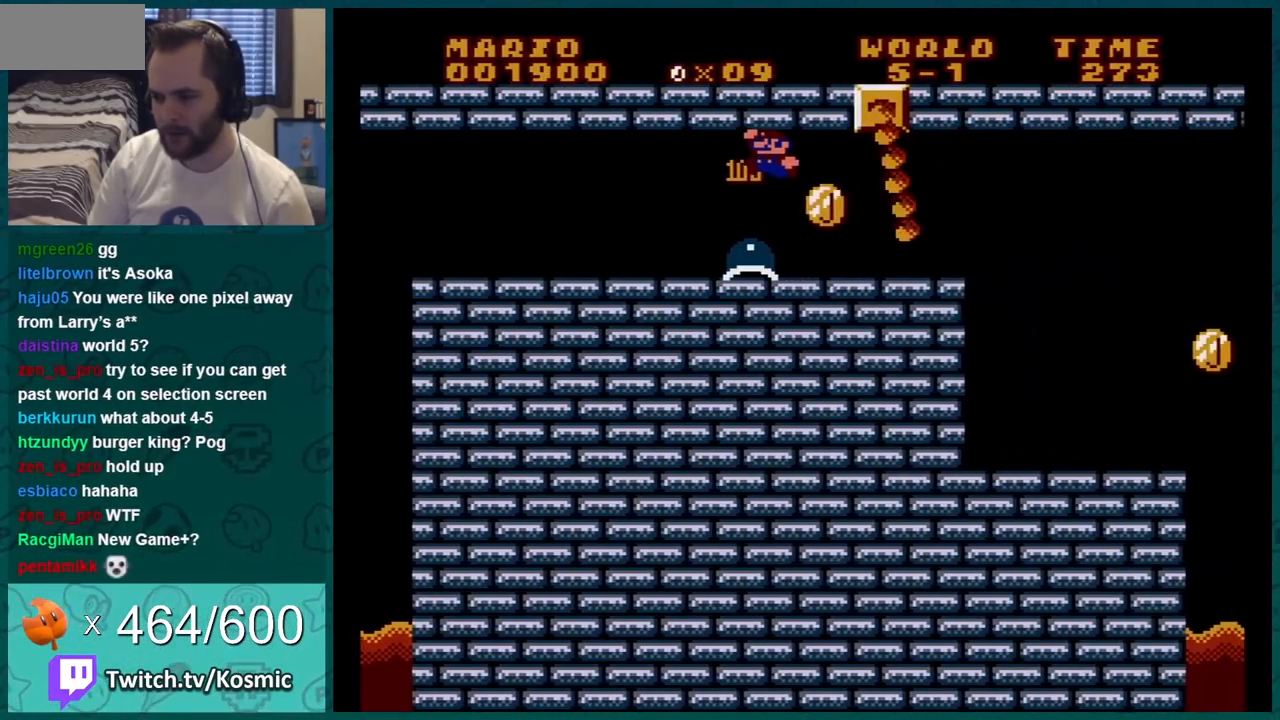
{"buttons": ["B", "DPAD_RIGHT"], "events": [[134, "DPAD_LEFT", "up"], [484, "DPAD_RIGHT", "down"]]}
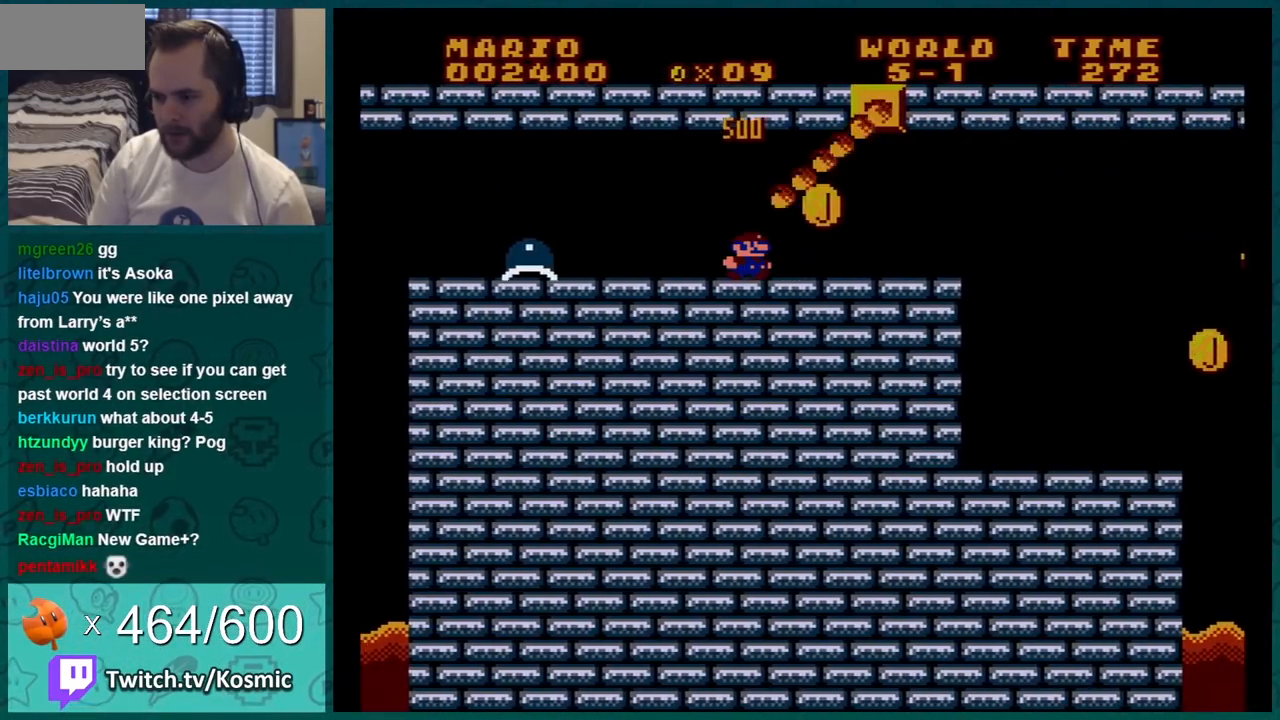
{"buttons": ["B", "DPAD_RIGHT"], "events": [[283, "A", "down"], [350, "A", "up"]]}
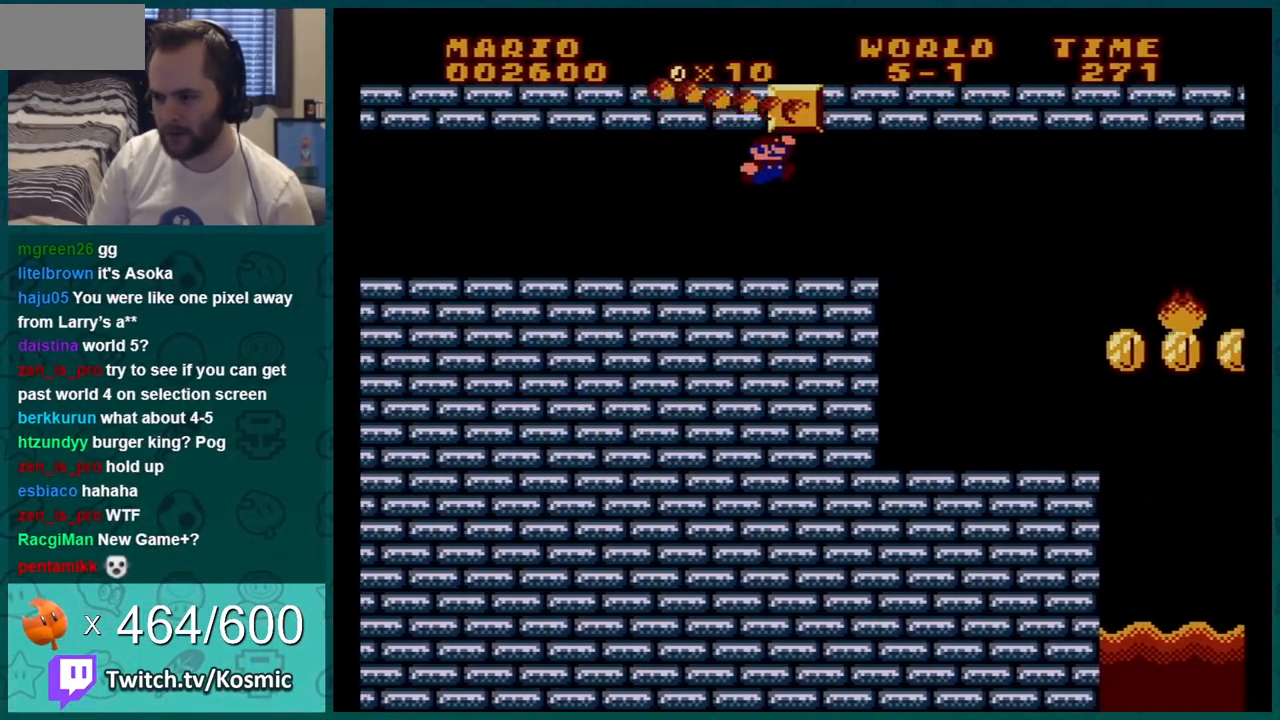
{"buttons": ["B"], "events": [[384, "DPAD_RIGHT", "up"], [450, "DPAD_LEFT", "down"], [467, "DPAD_LEFT", "up"]]}
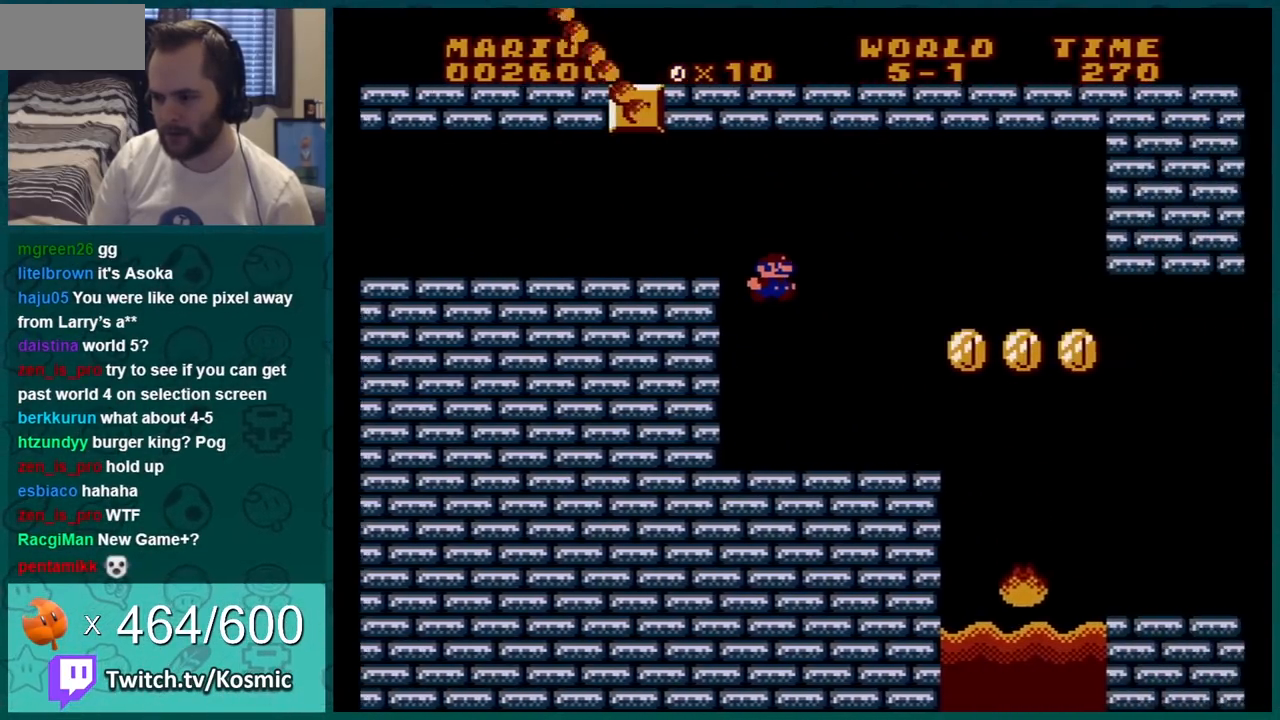
{"buttons": ["B"], "events": [[33, "DPAD_RIGHT", "down"], [317, "A", "down"], [417, "A", "up"], [467, "DPAD_RIGHT", "up"]]}
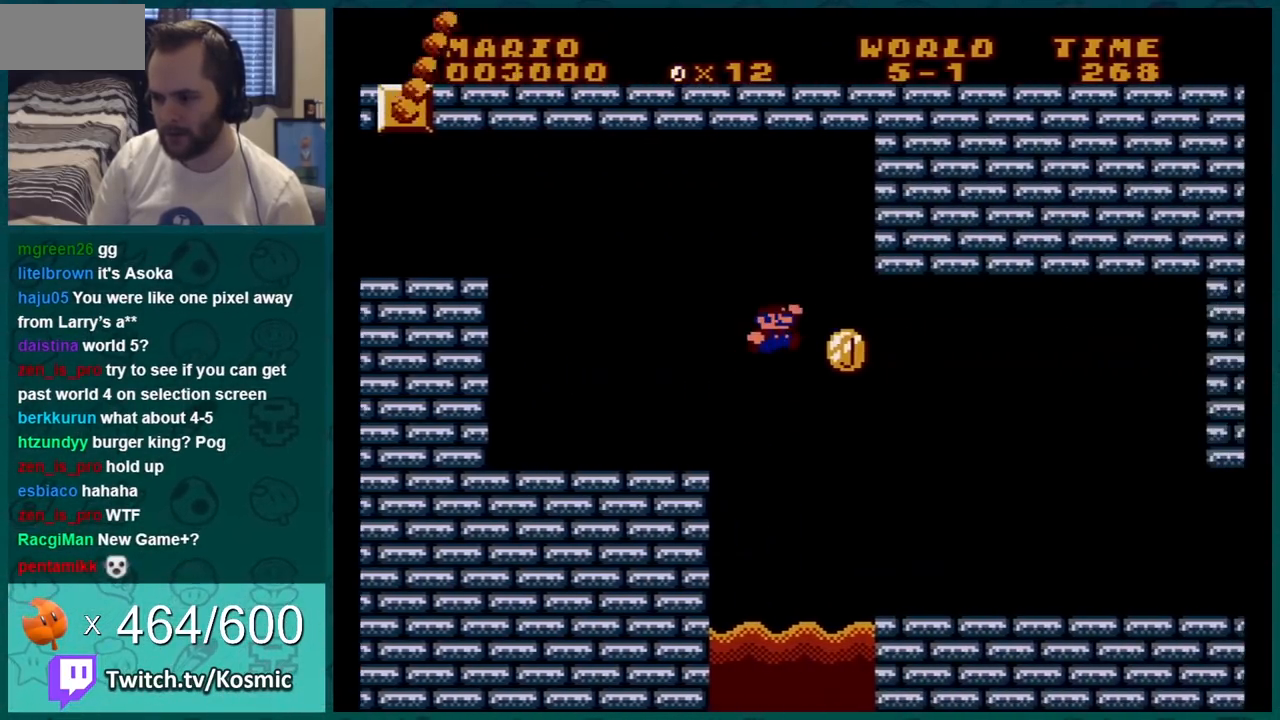
{"buttons": ["B"], "events": []}